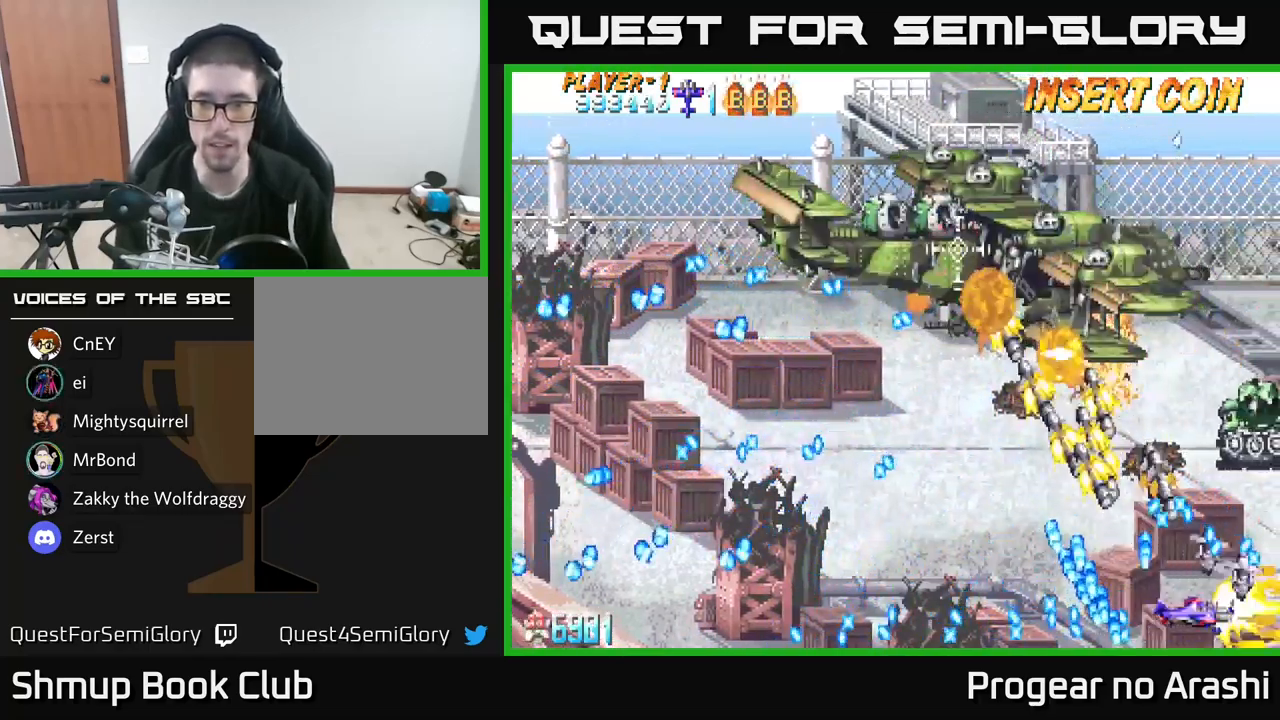
Gameplay with a controller (Xbox layout); each line is a JSON object with the inputs held at the frame after it. "events" lists button and stick changes between this image and that frame as [ms after this image, input, new state], when the widget could be followed in between.
{"buttons": ["X", "DPAD_UP", "DPAD_LEFT"], "left_stick": "center", "right_stick": "center", "events": [[33, "DPAD_LEFT", "down"], [100, "DPAD_UP", "down"], [183, "DPAD_UP", "up"], [233, "DPAD_UP", "down"], [300, "DPAD_LEFT", "up"], [383, "DPAD_LEFT", "down"]]}
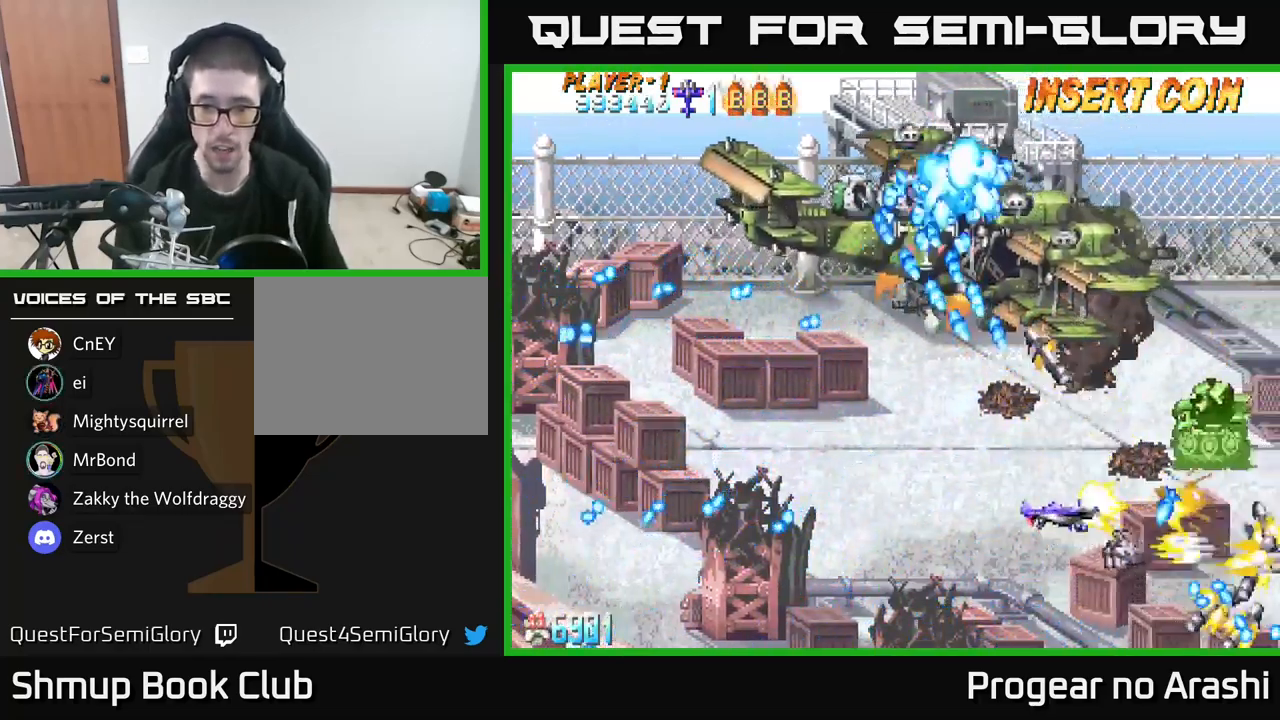
{"buttons": ["DPAD_UP", "DPAD_LEFT"], "left_stick": "center", "right_stick": "center", "events": [[17, "DPAD_UP", "up"], [117, "DPAD_DOWN", "down"], [133, "X", "up"], [267, "DPAD_DOWN", "up"], [333, "DPAD_UP", "down"]]}
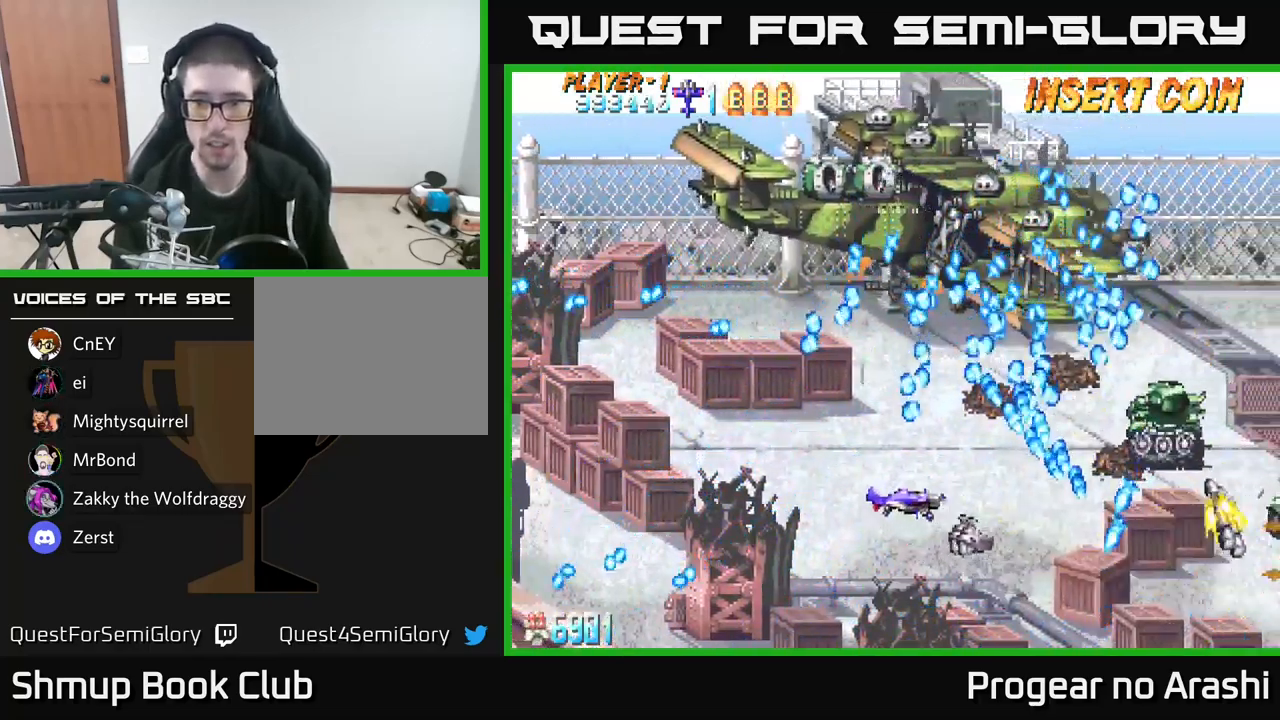
{"buttons": ["X", "DPAD_DOWN"], "left_stick": "center", "right_stick": "center", "events": [[83, "X", "down"], [133, "DPAD_UP", "up"], [383, "DPAD_DOWN", "down"], [467, "DPAD_LEFT", "up"]]}
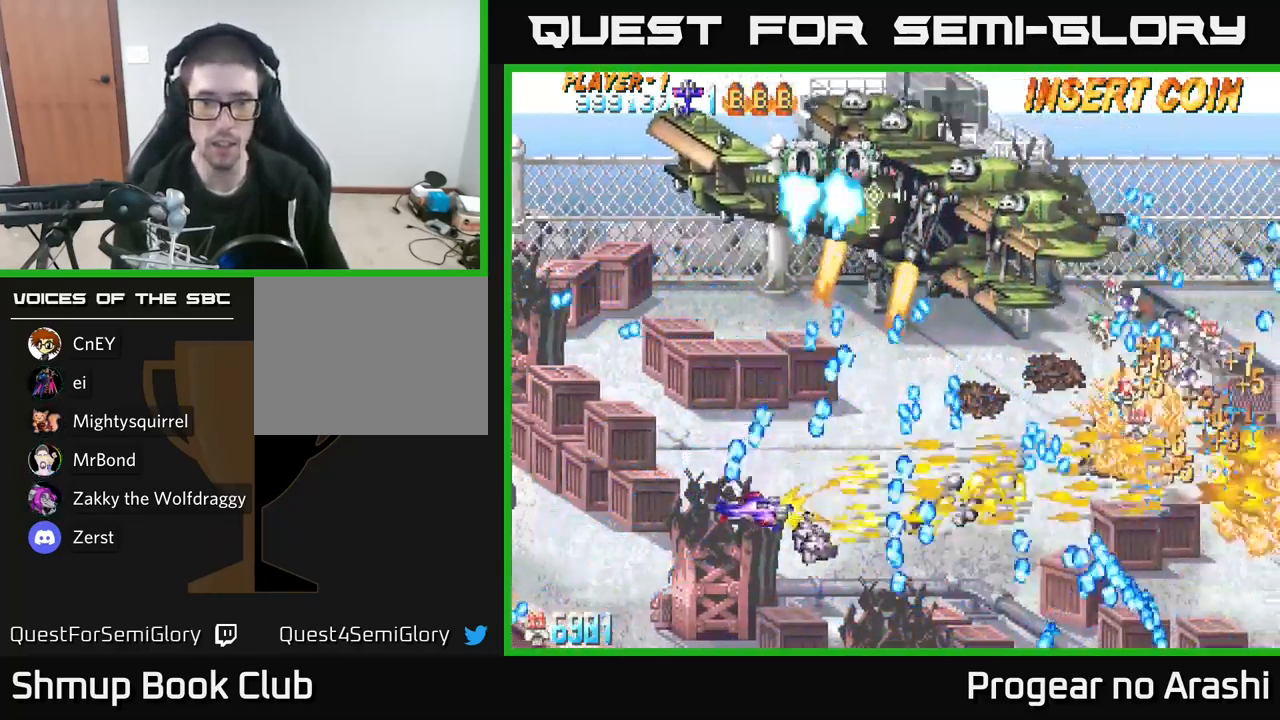
{"buttons": ["A", "X", "DPAD_UP"], "left_stick": "center", "right_stick": "center", "events": [[33, "A", "down"], [100, "X", "up"], [133, "DPAD_DOWN", "up"], [433, "DPAD_UP", "down"], [516, "X", "down"]]}
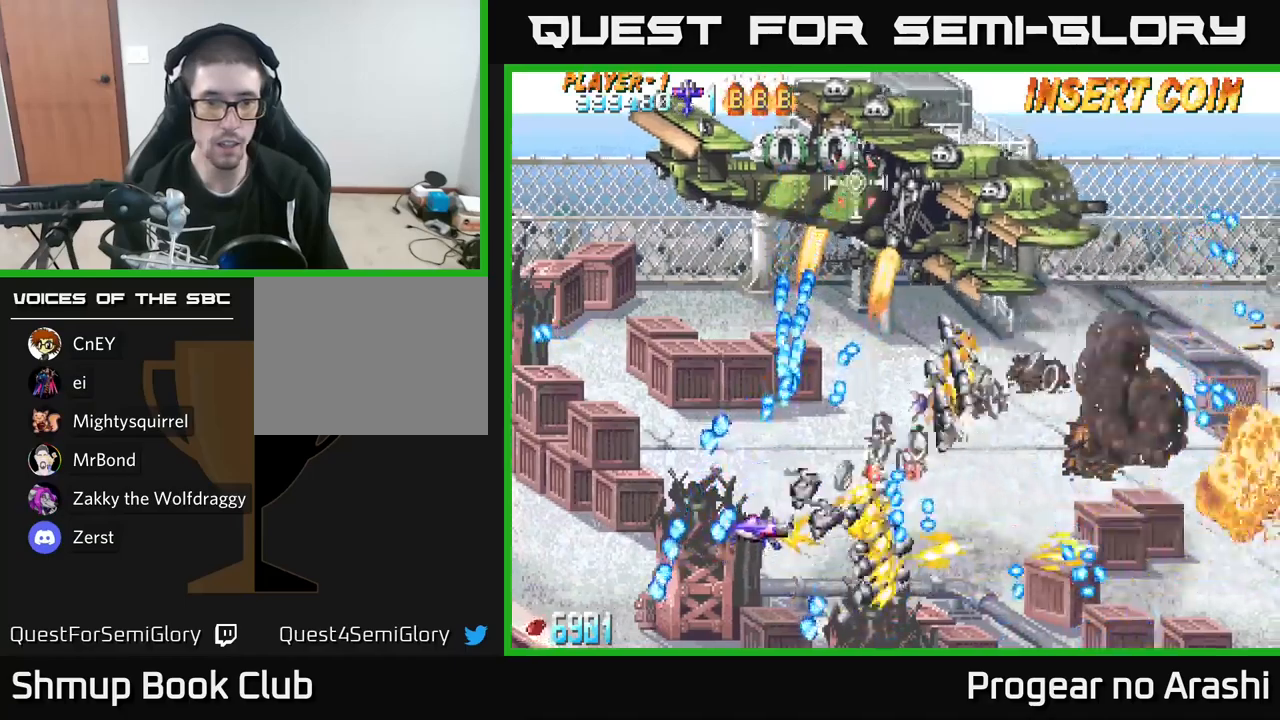
{"buttons": ["DPAD_UP", "DPAD_LEFT"], "left_stick": "center", "right_stick": "center", "events": [[17, "A", "up"], [17, "DPAD_LEFT", "down"], [33, "DPAD_UP", "up"], [50, "DPAD_LEFT", "up"], [150, "DPAD_LEFT", "down"], [433, "DPAD_UP", "down"], [483, "X", "up"]]}
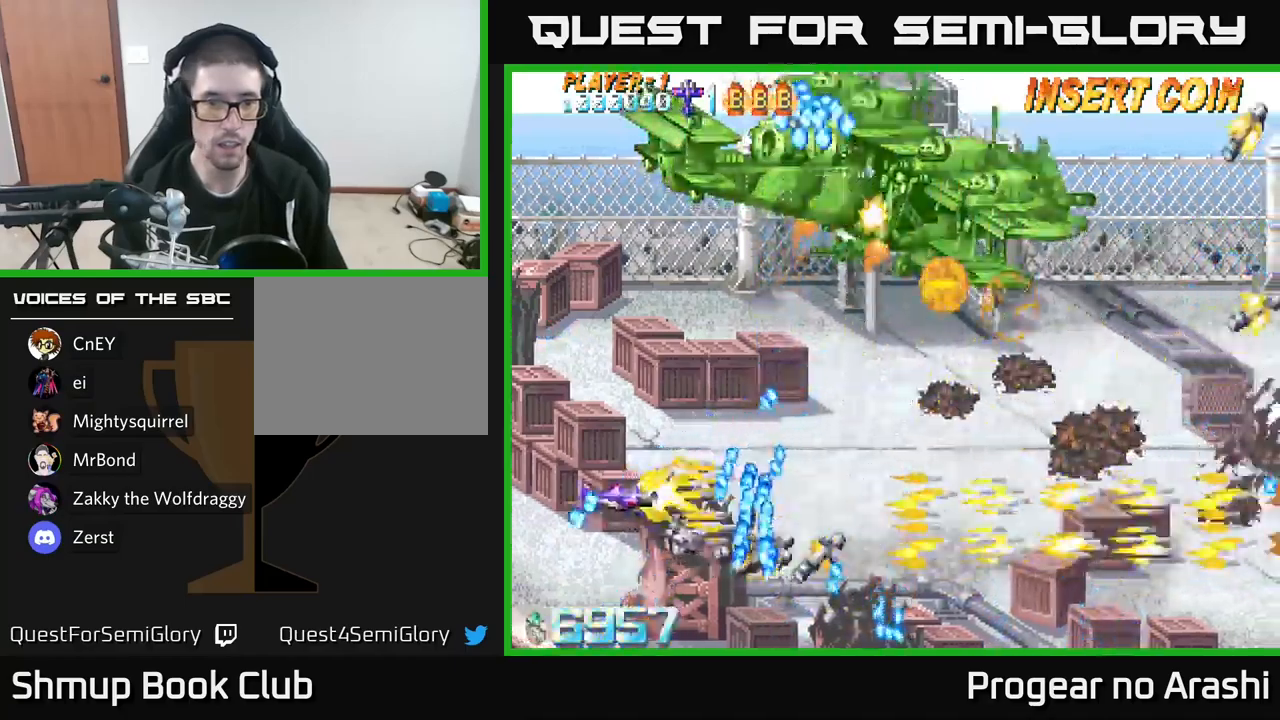
{"buttons": ["X", "DPAD_RIGHT"], "left_stick": "center", "right_stick": "center", "events": [[150, "DPAD_LEFT", "up"], [167, "X", "down"], [417, "DPAD_UP", "up"], [433, "DPAD_RIGHT", "down"]]}
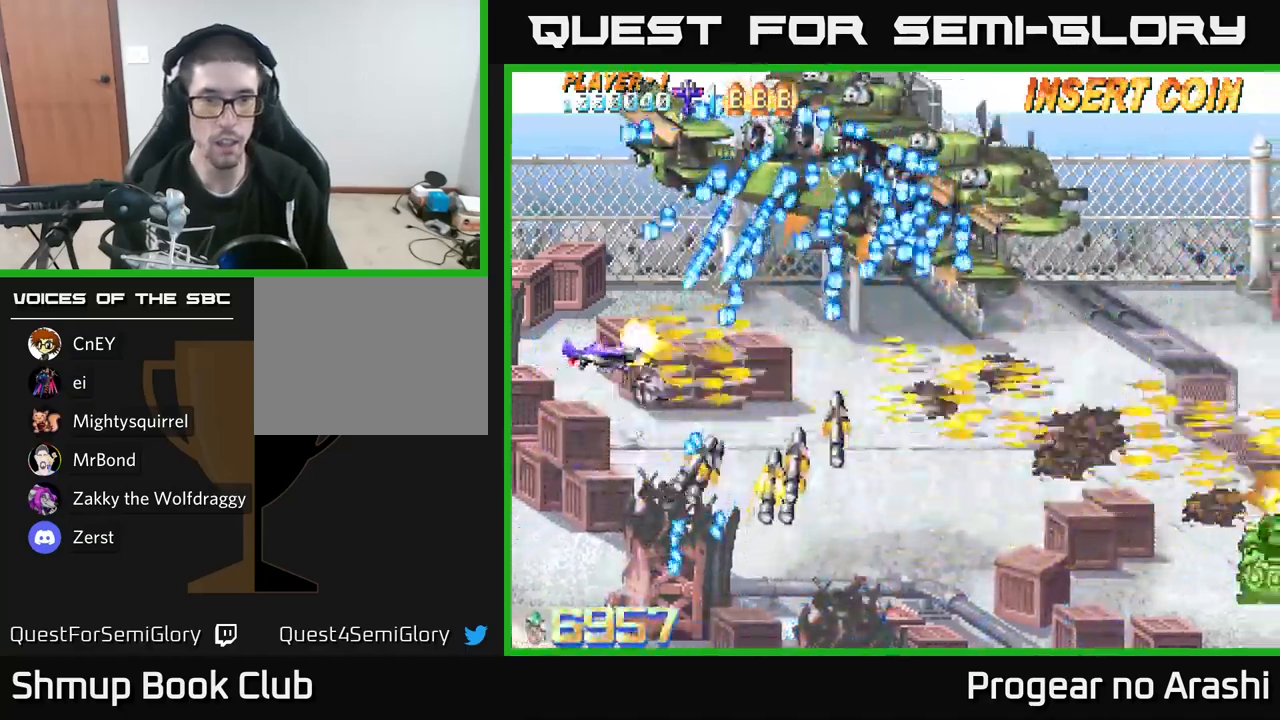
{"buttons": ["X", "DPAD_DOWN"], "left_stick": "center", "right_stick": "center", "events": [[117, "DPAD_DOWN", "down"], [500, "DPAD_RIGHT", "up"]]}
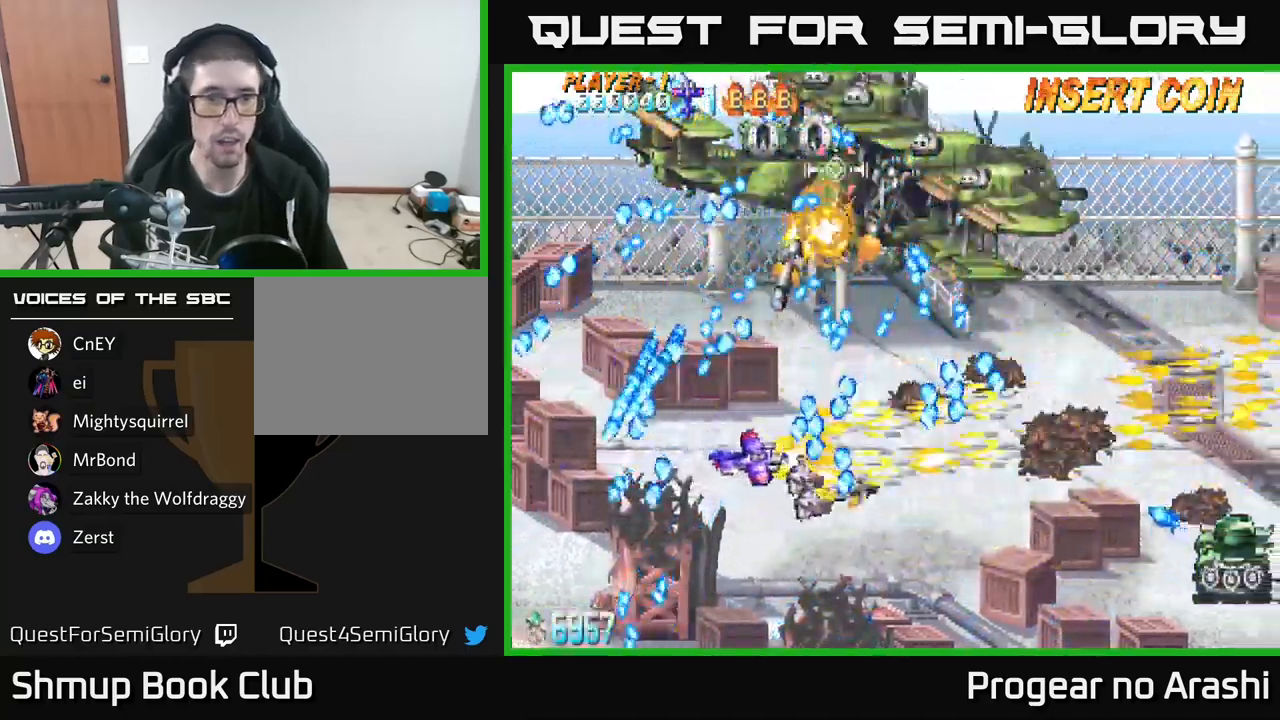
{"buttons": ["X", "DPAD_RIGHT"], "left_stick": "center", "right_stick": "center", "events": [[67, "DPAD_LEFT", "down"], [133, "DPAD_DOWN", "up"], [233, "DPAD_LEFT", "up"], [467, "DPAD_RIGHT", "down"]]}
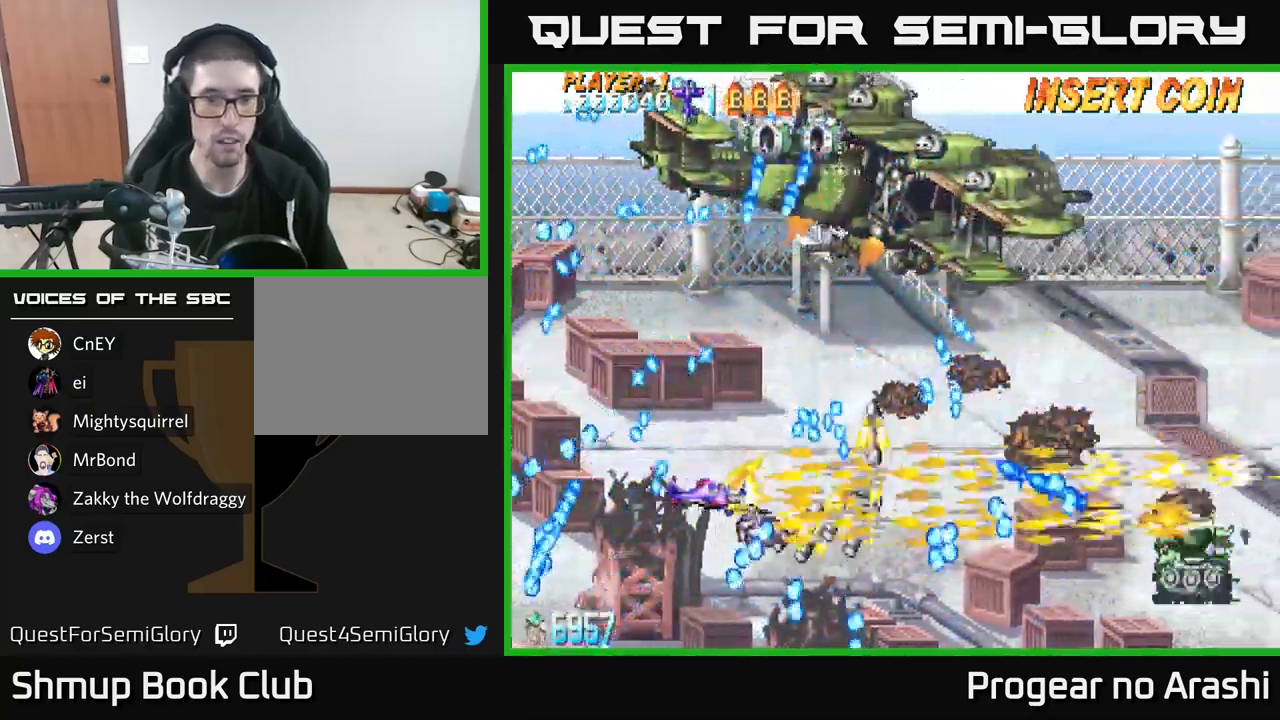
{"buttons": ["A", "DPAD_RIGHT"], "left_stick": "center", "right_stick": "center", "events": [[17, "DPAD_UP", "down"], [50, "DPAD_RIGHT", "up"], [100, "DPAD_LEFT", "down"], [100, "DPAD_UP", "up"], [133, "DPAD_LEFT", "up"], [317, "A", "down"], [367, "X", "up"], [450, "DPAD_RIGHT", "down"]]}
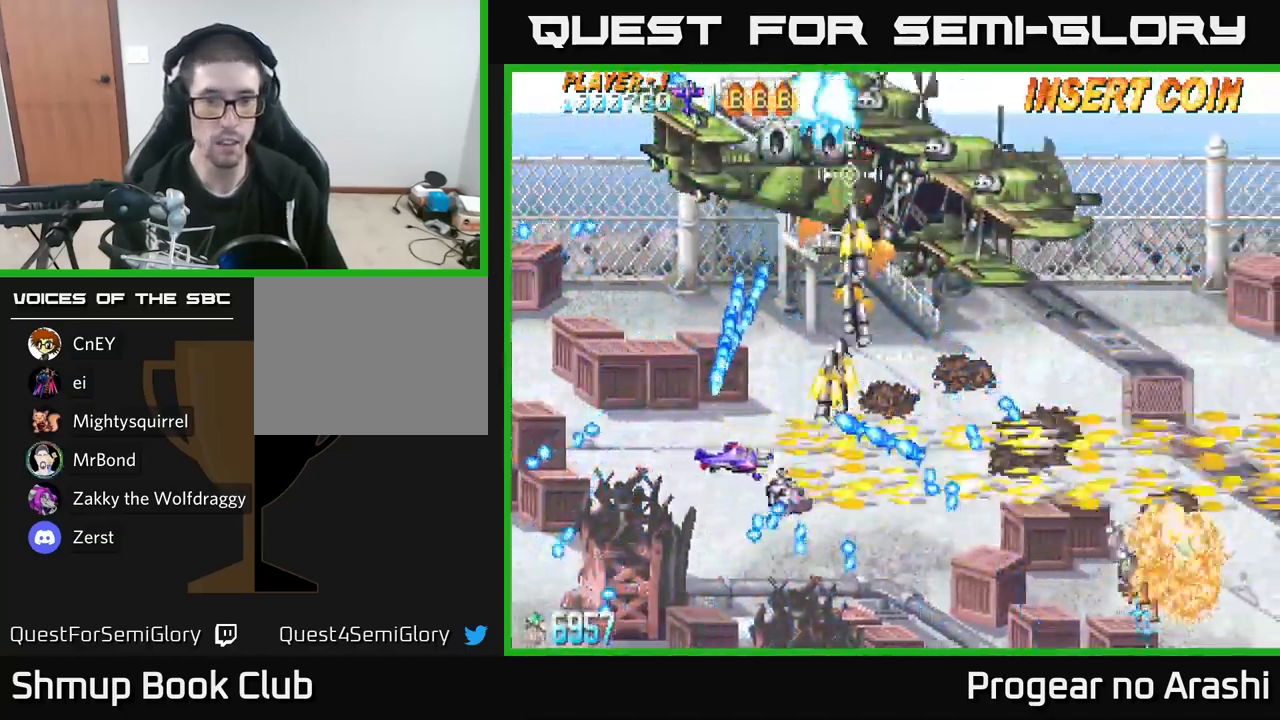
{"buttons": ["A"], "left_stick": "center", "right_stick": "center", "events": [[67, "DPAD_DOWN", "down"], [67, "DPAD_RIGHT", "up"], [183, "DPAD_DOWN", "up"], [250, "DPAD_RIGHT", "down"], [500, "DPAD_RIGHT", "up"]]}
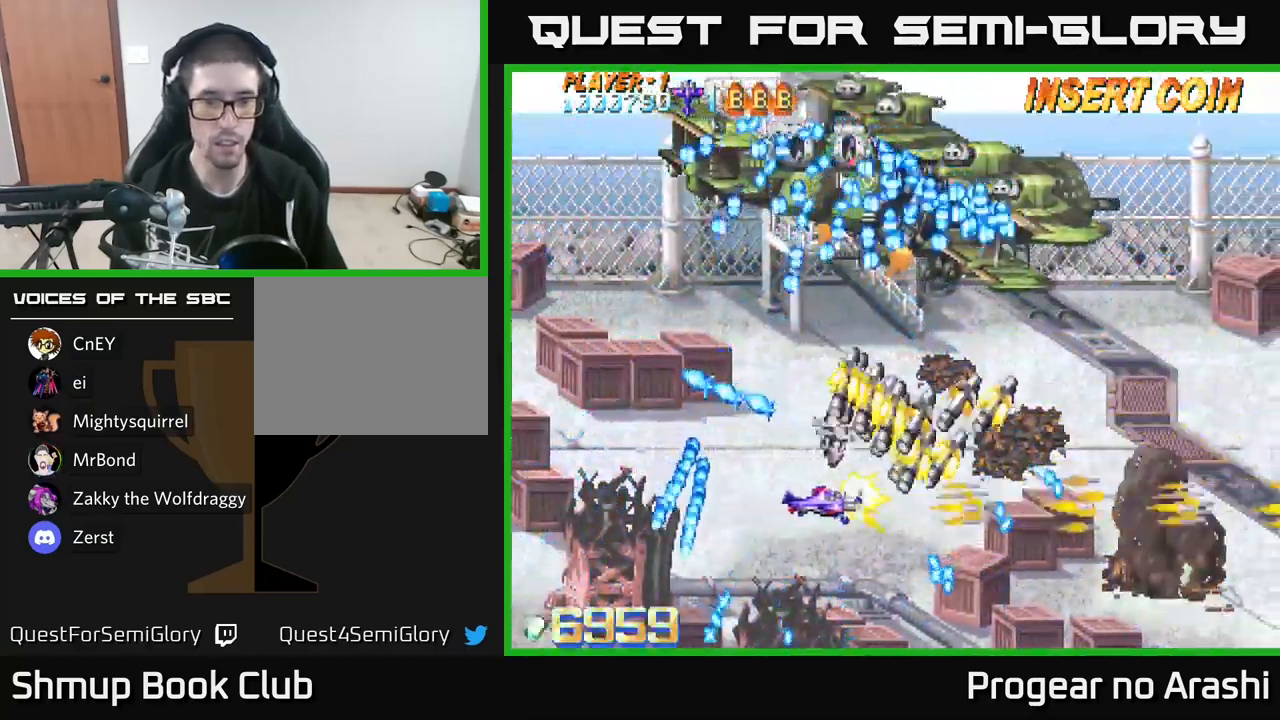
{"buttons": ["X", "DPAD_DOWN", "DPAD_RIGHT"], "left_stick": "center", "right_stick": "center", "events": [[33, "DPAD_UP", "down"], [100, "DPAD_UP", "up"], [183, "DPAD_RIGHT", "down"], [233, "DPAD_DOWN", "down"], [417, "X", "down"], [450, "A", "up"]]}
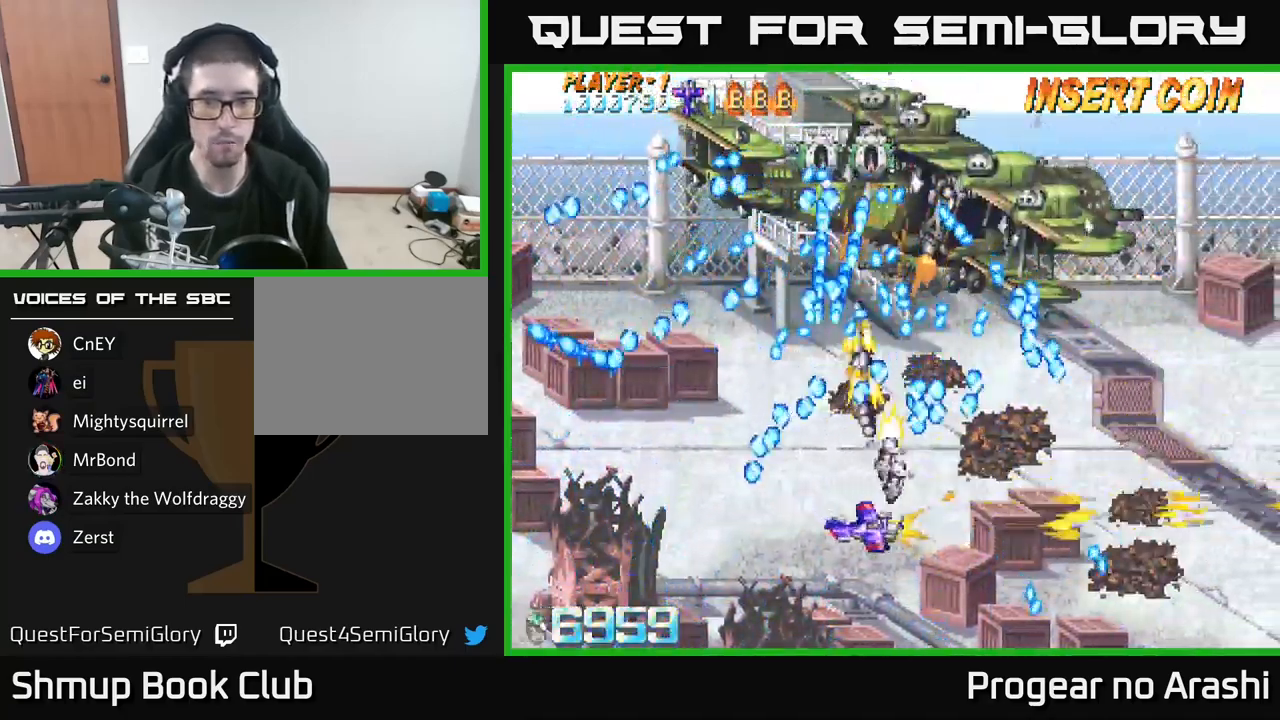
{"buttons": ["X", "DPAD_UP", "DPAD_RIGHT"], "left_stick": "center", "right_stick": "center", "events": [[133, "X", "up"], [300, "DPAD_DOWN", "up"], [467, "X", "down"], [500, "DPAD_UP", "down"]]}
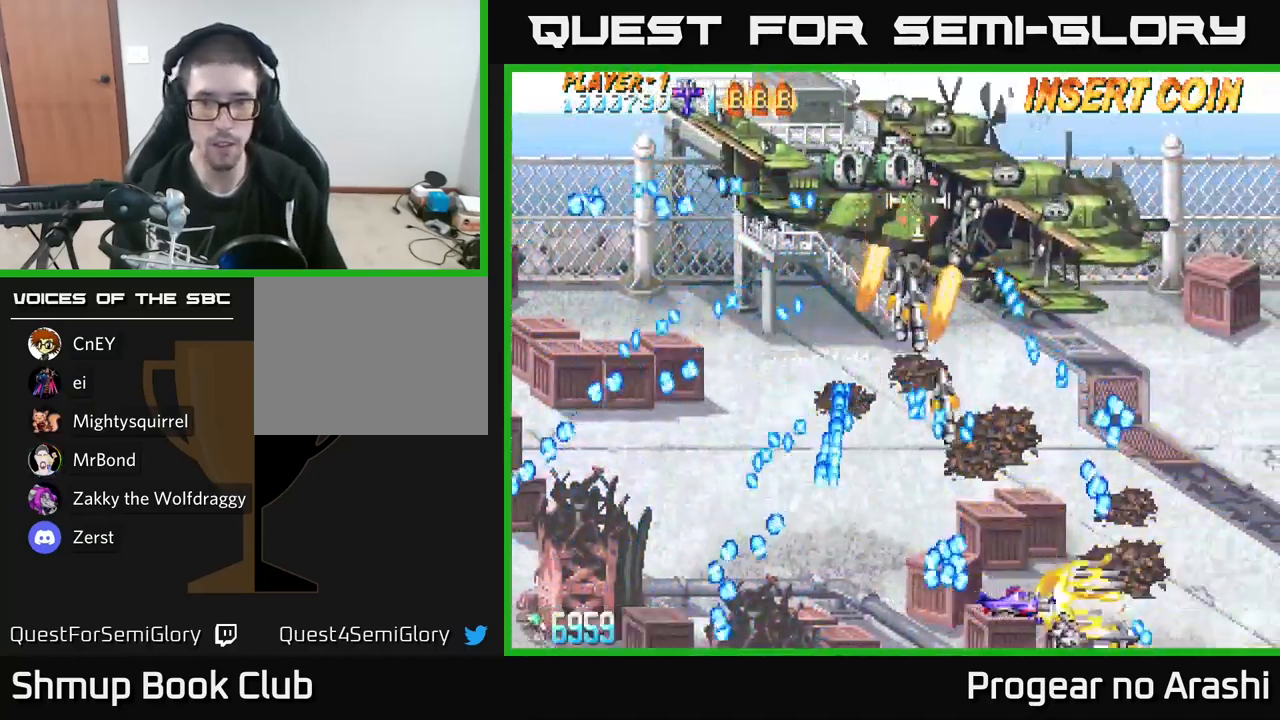
{"buttons": ["X", "DPAD_UP", "DPAD_LEFT"], "left_stick": "center", "right_stick": "center", "events": [[50, "DPAD_RIGHT", "up"], [117, "DPAD_LEFT", "down"], [167, "DPAD_LEFT", "up"], [450, "DPAD_LEFT", "down"]]}
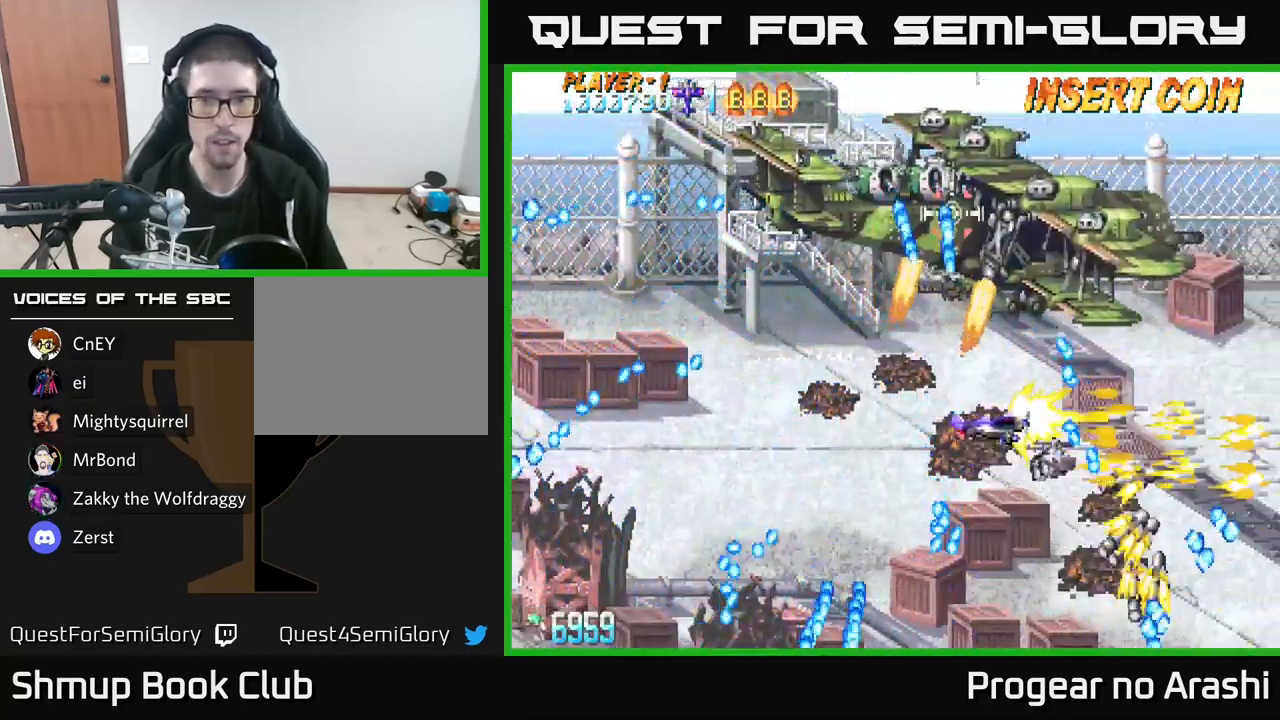
{"buttons": ["X", "DPAD_UP", "DPAD_LEFT"], "left_stick": "center", "right_stick": "center", "events": [[17, "DPAD_UP", "up"], [350, "DPAD_UP", "down"]]}
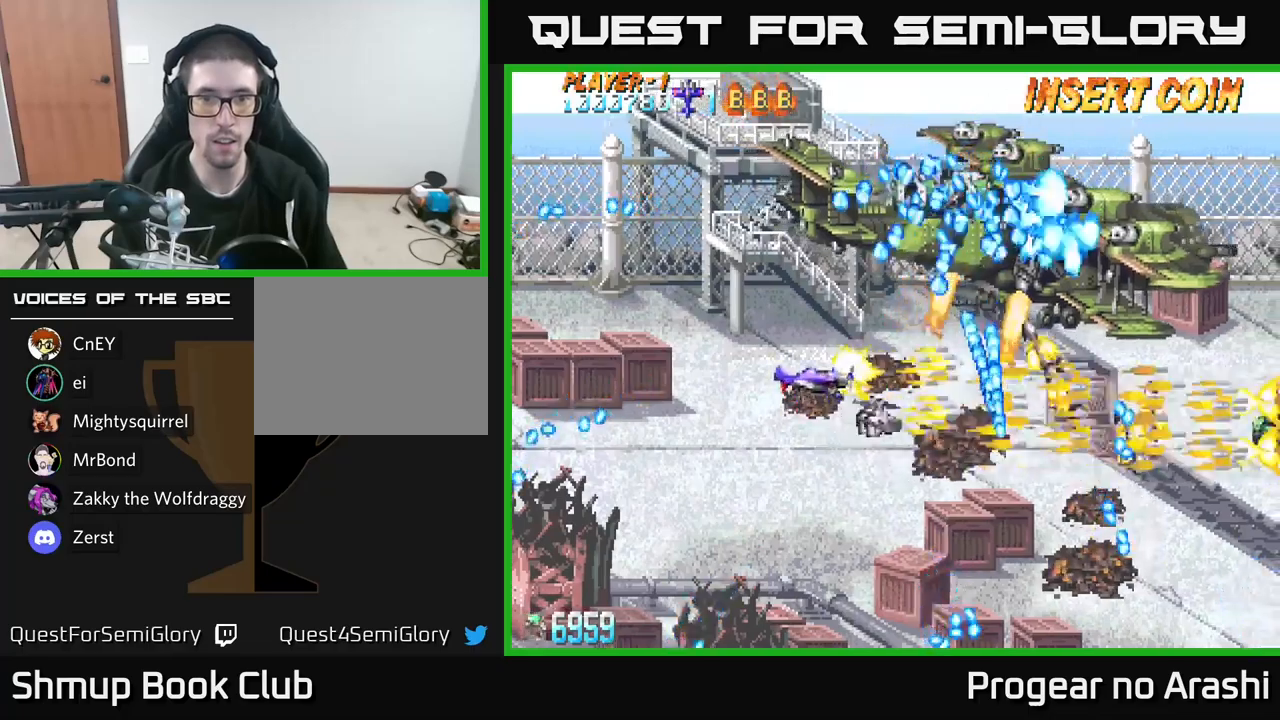
{"buttons": ["X", "DPAD_UP", "DPAD_LEFT"], "left_stick": "center", "right_stick": "center", "events": []}
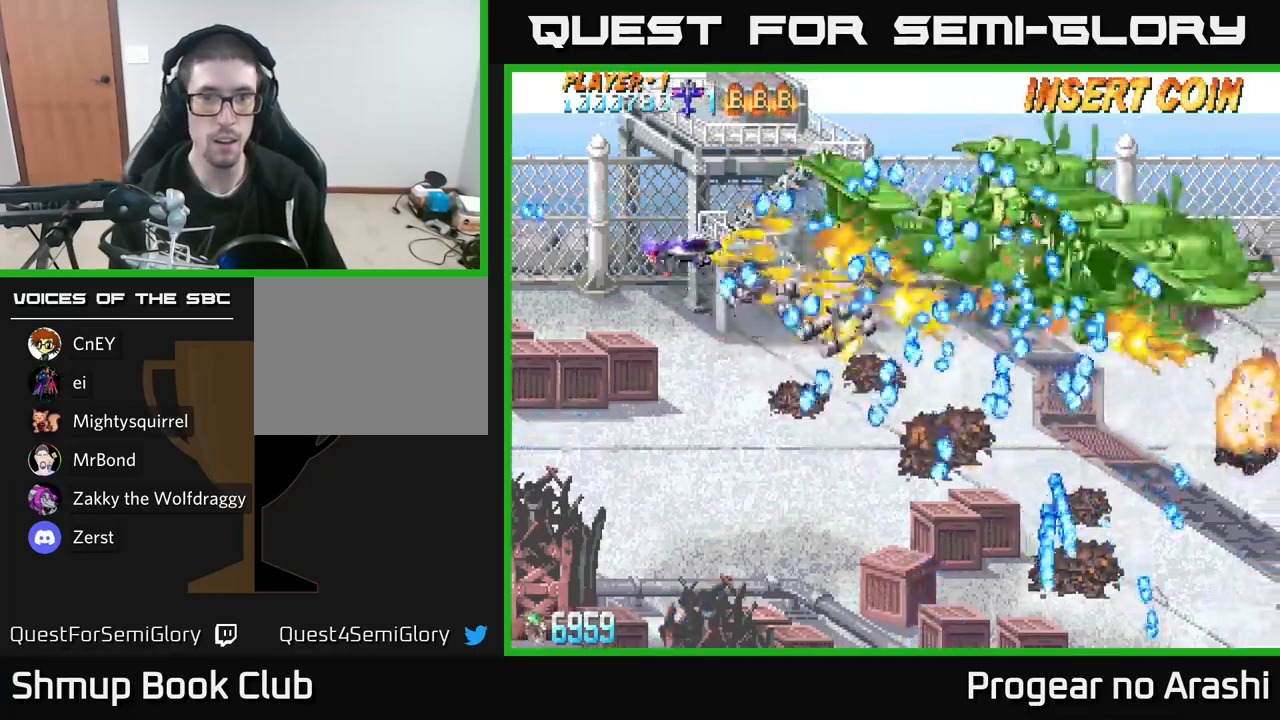
{"buttons": ["X", "DPAD_LEFT"], "left_stick": "center", "right_stick": "center", "events": [[84, "DPAD_UP", "up"], [184, "DPAD_DOWN", "down"], [217, "DPAD_LEFT", "up"], [300, "DPAD_RIGHT", "down"], [350, "DPAD_DOWN", "up"], [350, "DPAD_RIGHT", "up"], [400, "DPAD_LEFT", "down"]]}
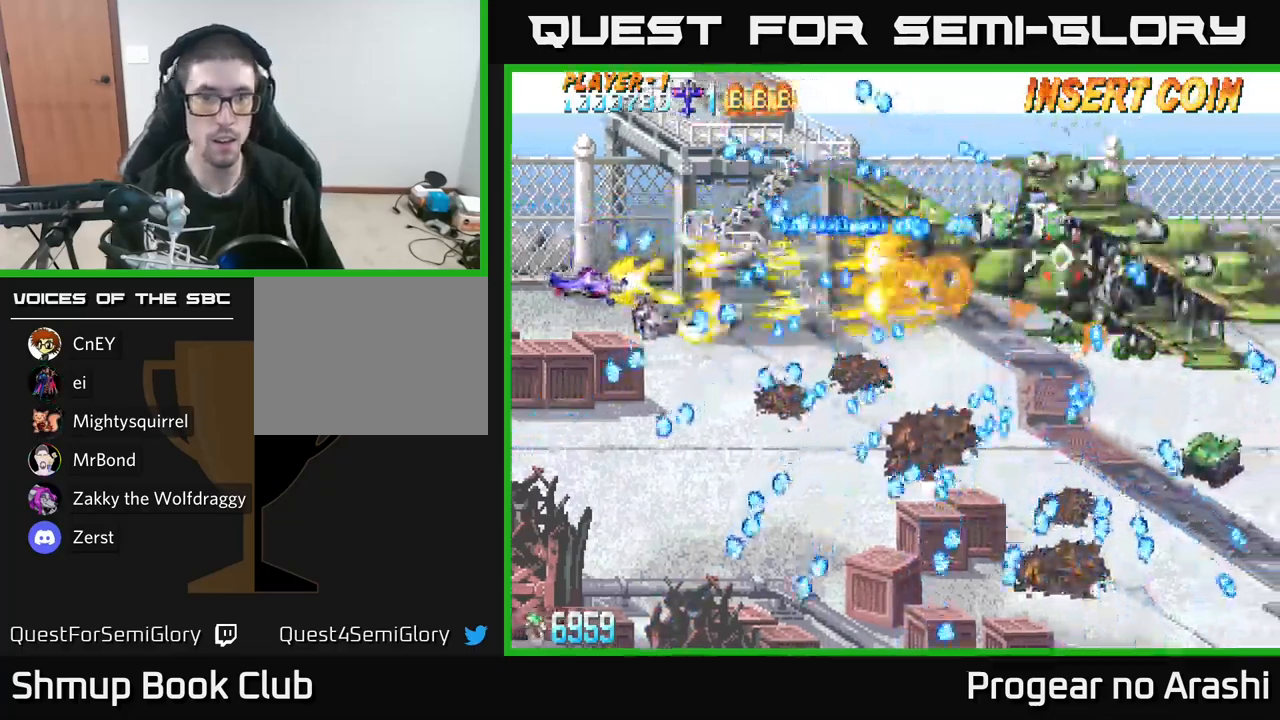
{"buttons": ["A"], "left_stick": "center", "right_stick": "center", "events": [[34, "DPAD_DOWN", "down"], [50, "DPAD_LEFT", "up"], [84, "DPAD_DOWN", "up"], [167, "DPAD_UP", "down"], [184, "A", "down"], [217, "DPAD_UP", "up"], [267, "X", "up"]]}
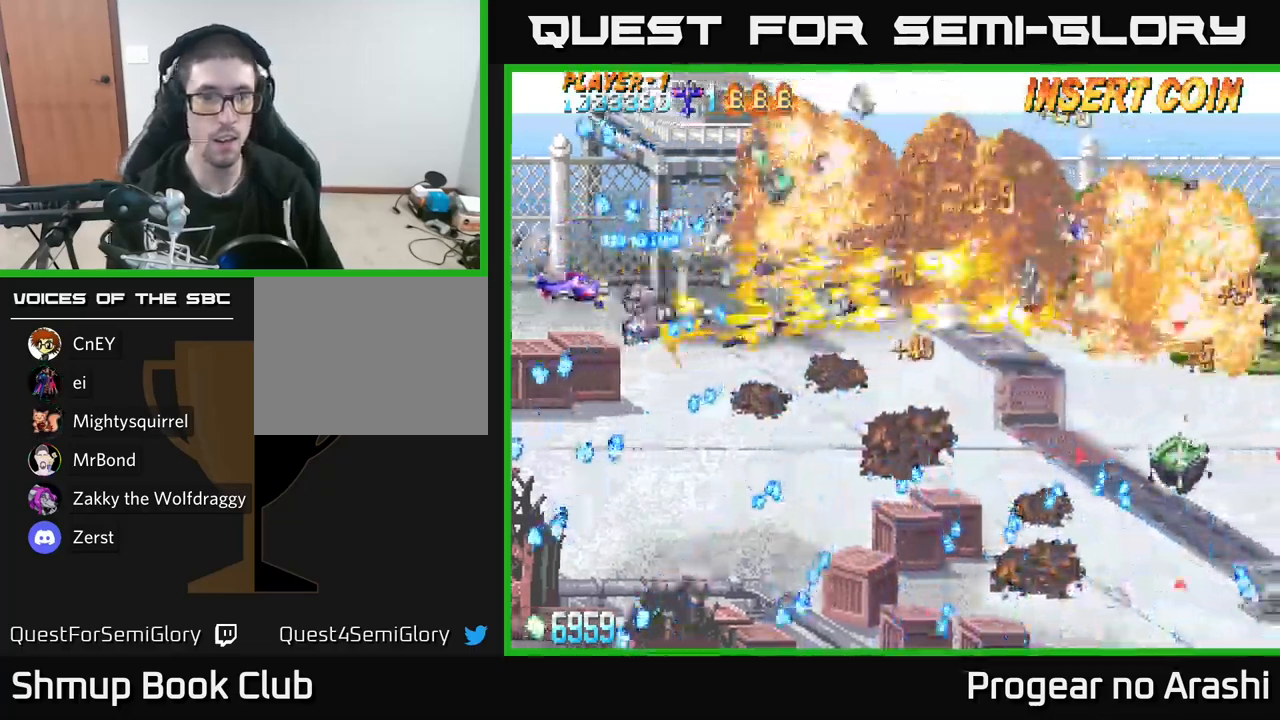
{"buttons": ["DPAD_DOWN", "DPAD_RIGHT"], "left_stick": "center", "right_stick": "center", "events": [[34, "DPAD_RIGHT", "down"], [184, "DPAD_RIGHT", "up"], [267, "DPAD_RIGHT", "down"], [317, "A", "up"], [350, "DPAD_DOWN", "down"]]}
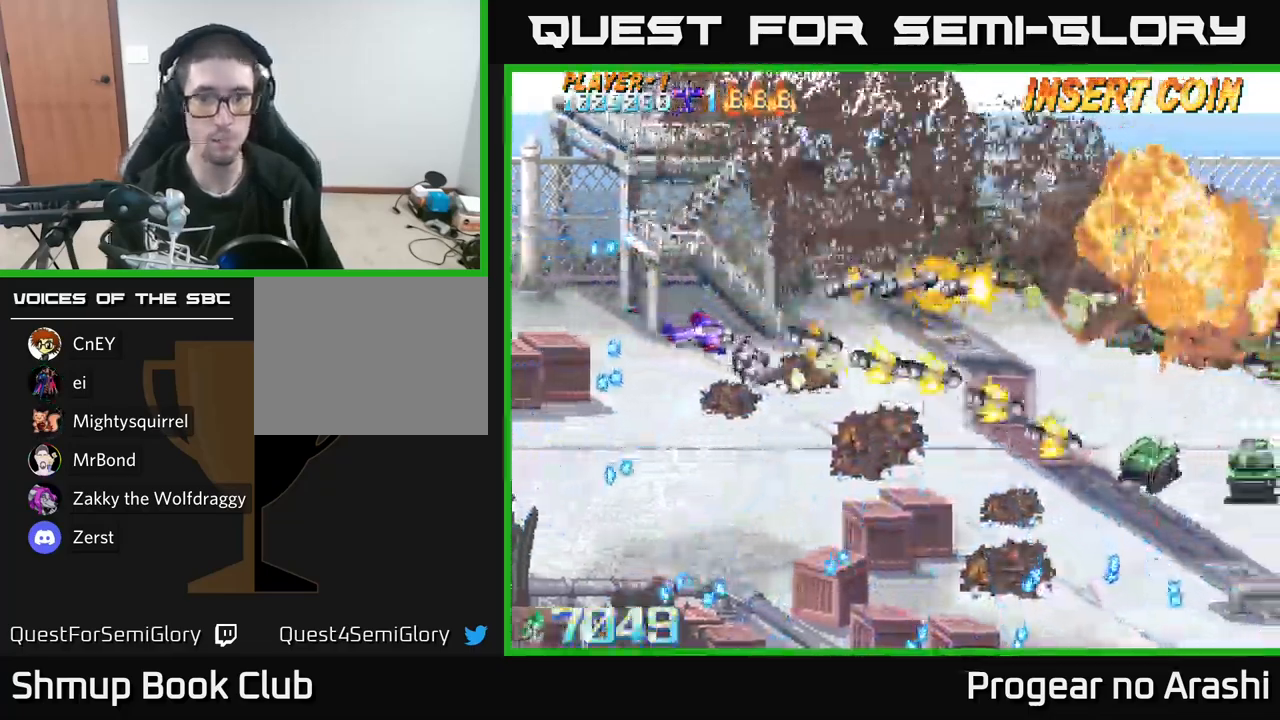
{"buttons": ["DPAD_RIGHT"], "left_stick": "center", "right_stick": "center", "events": [[117, "DPAD_RIGHT", "up"], [284, "DPAD_RIGHT", "down"], [467, "DPAD_DOWN", "up"]]}
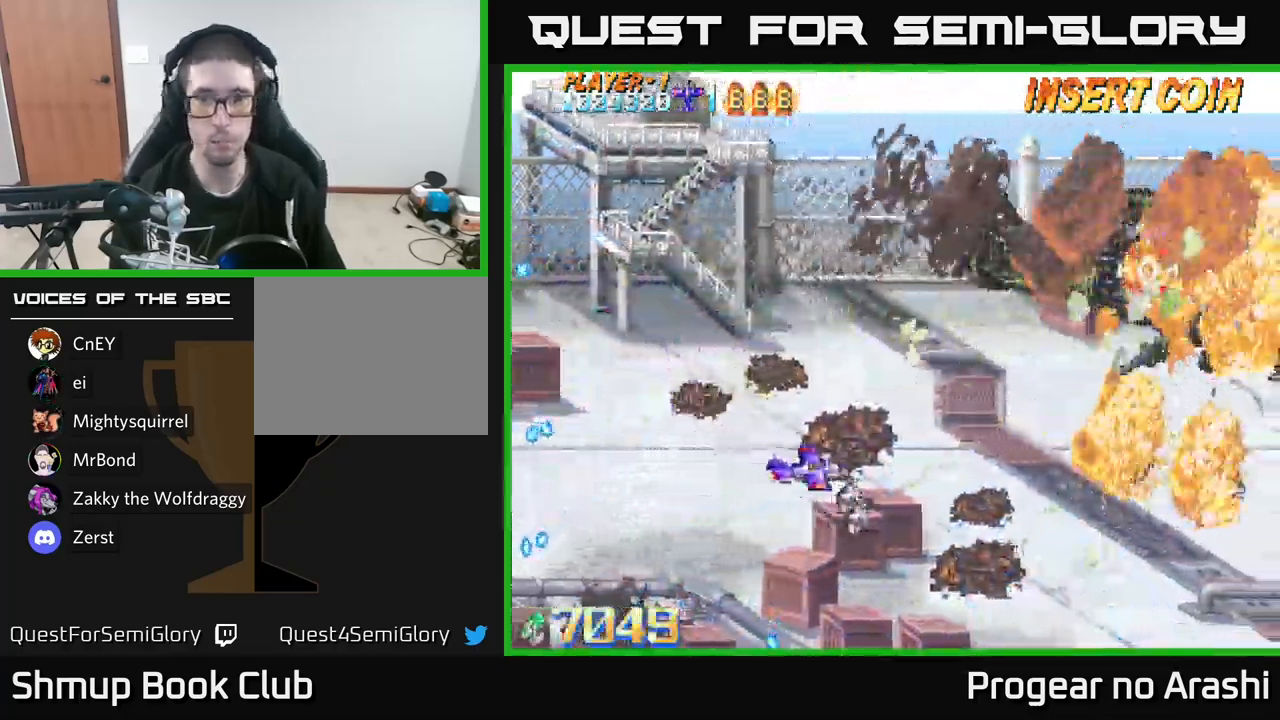
{"buttons": ["DPAD_RIGHT"], "left_stick": "center", "right_stick": "center", "events": [[234, "DPAD_DOWN", "down"], [400, "DPAD_DOWN", "up"]]}
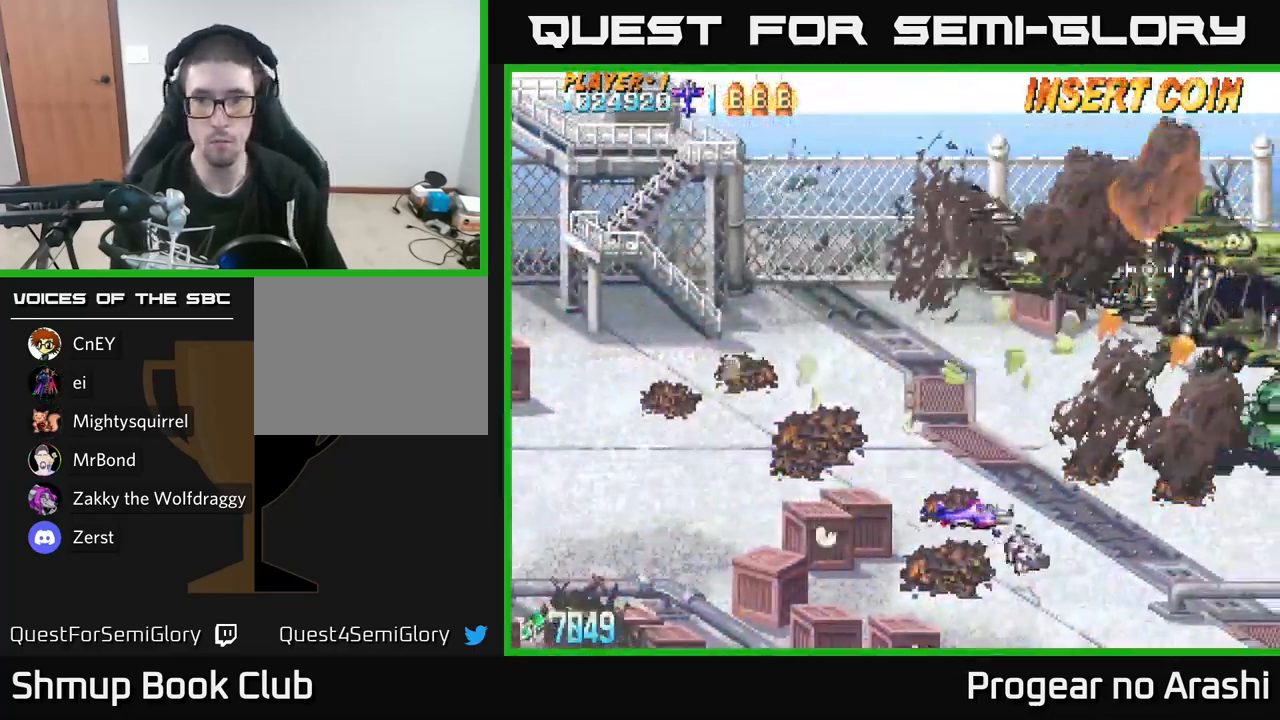
{"buttons": ["DPAD_RIGHT"], "left_stick": "center", "right_stick": "center", "events": [[184, "DPAD_RIGHT", "up"], [250, "DPAD_LEFT", "down"], [250, "DPAD_UP", "down"], [367, "DPAD_LEFT", "up"], [417, "DPAD_RIGHT", "down"], [484, "DPAD_UP", "up"]]}
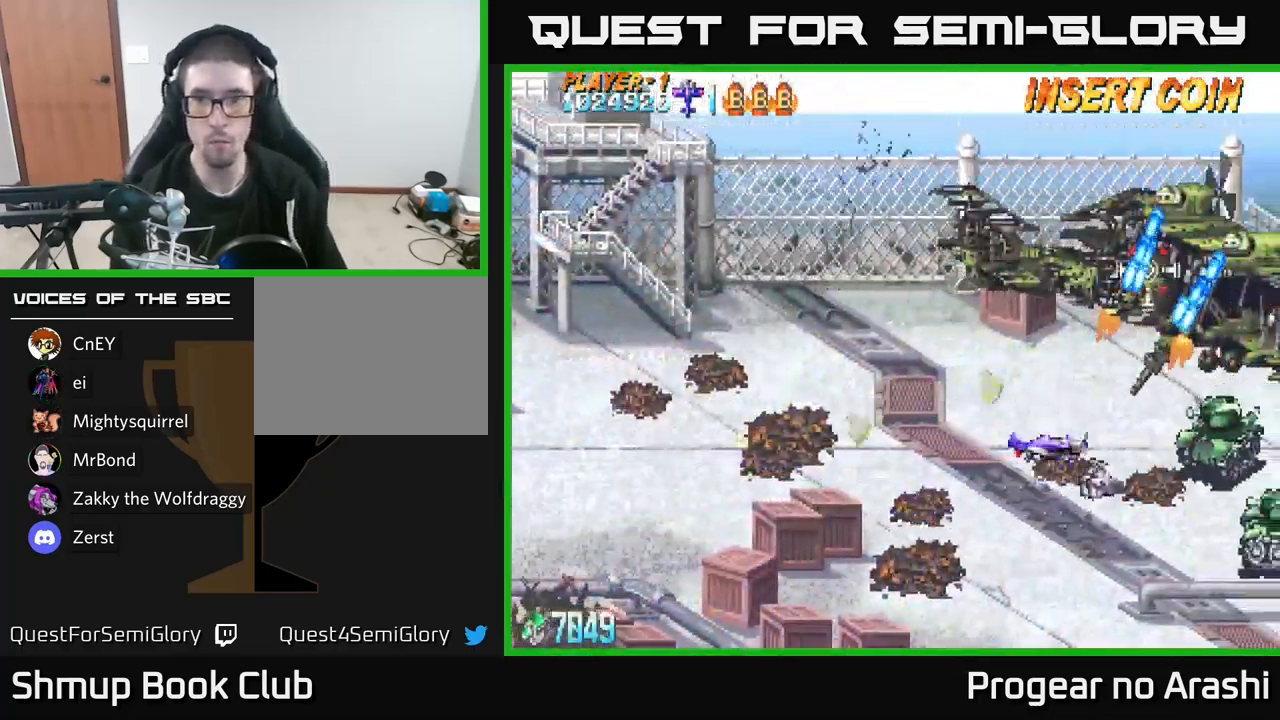
{"buttons": ["X", "DPAD_LEFT"], "left_stick": "center", "right_stick": "center", "events": [[17, "DPAD_RIGHT", "up"], [167, "DPAD_DOWN", "down"], [217, "DPAD_DOWN", "up"], [217, "DPAD_LEFT", "down"], [267, "X", "down"], [450, "DPAD_DOWN", "down"], [500, "DPAD_DOWN", "up"]]}
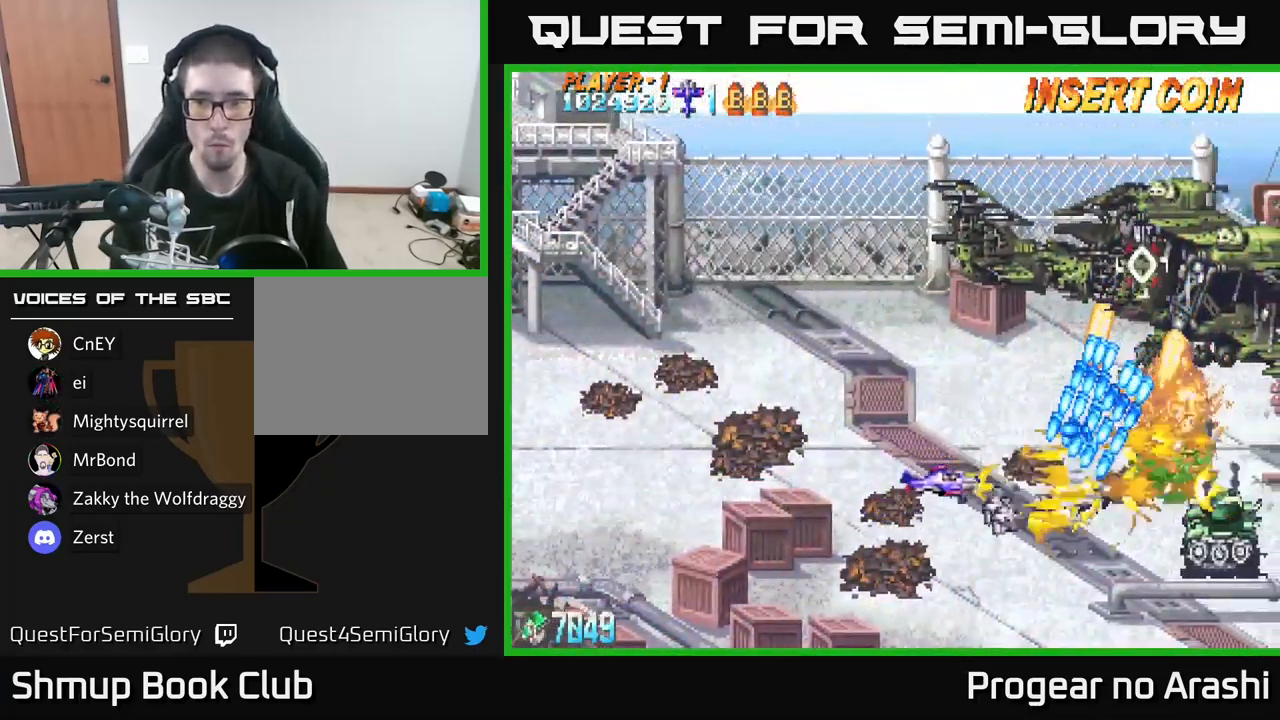
{"buttons": ["A", "DPAD_UP", "DPAD_LEFT"], "left_stick": "center", "right_stick": "center", "events": [[150, "DPAD_DOWN", "down"], [217, "DPAD_LEFT", "up"], [300, "DPAD_LEFT", "down"], [334, "DPAD_DOWN", "up"], [417, "A", "down"], [450, "DPAD_UP", "down"], [467, "X", "up"]]}
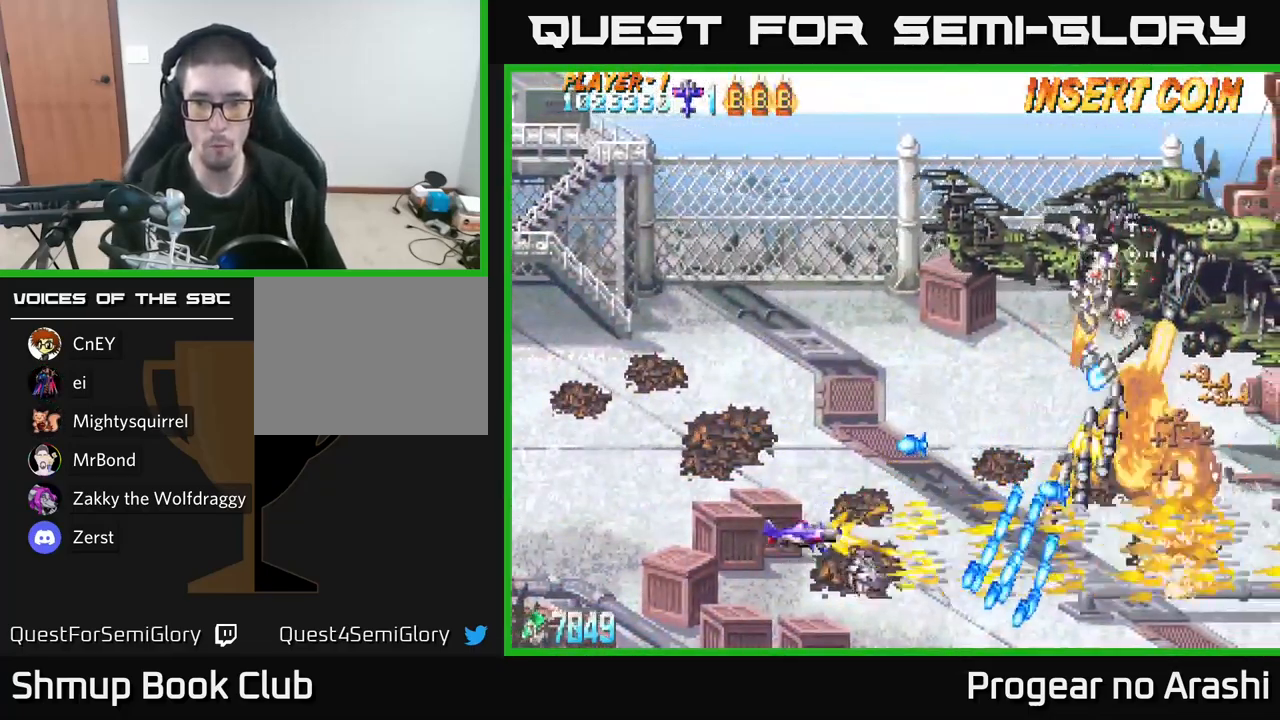
{"buttons": ["DPAD_UP", "DPAD_LEFT"], "left_stick": "center", "right_stick": "center", "events": [[367, "A", "up"]]}
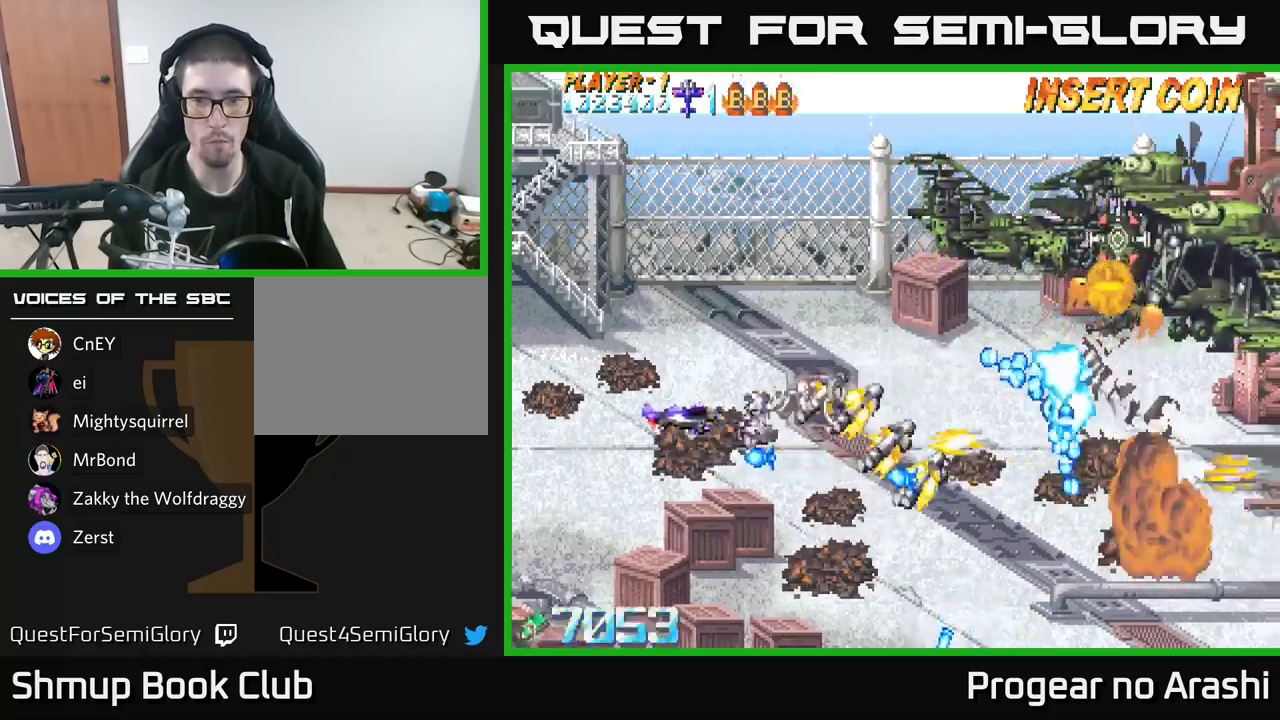
{"buttons": ["DPAD_DOWN", "DPAD_LEFT"], "left_stick": "center", "right_stick": "center", "events": [[17, "DPAD_LEFT", "up"], [133, "DPAD_RIGHT", "down"], [317, "DPAD_RIGHT", "up"], [400, "DPAD_LEFT", "down"], [450, "DPAD_UP", "up"], [500, "DPAD_DOWN", "down"]]}
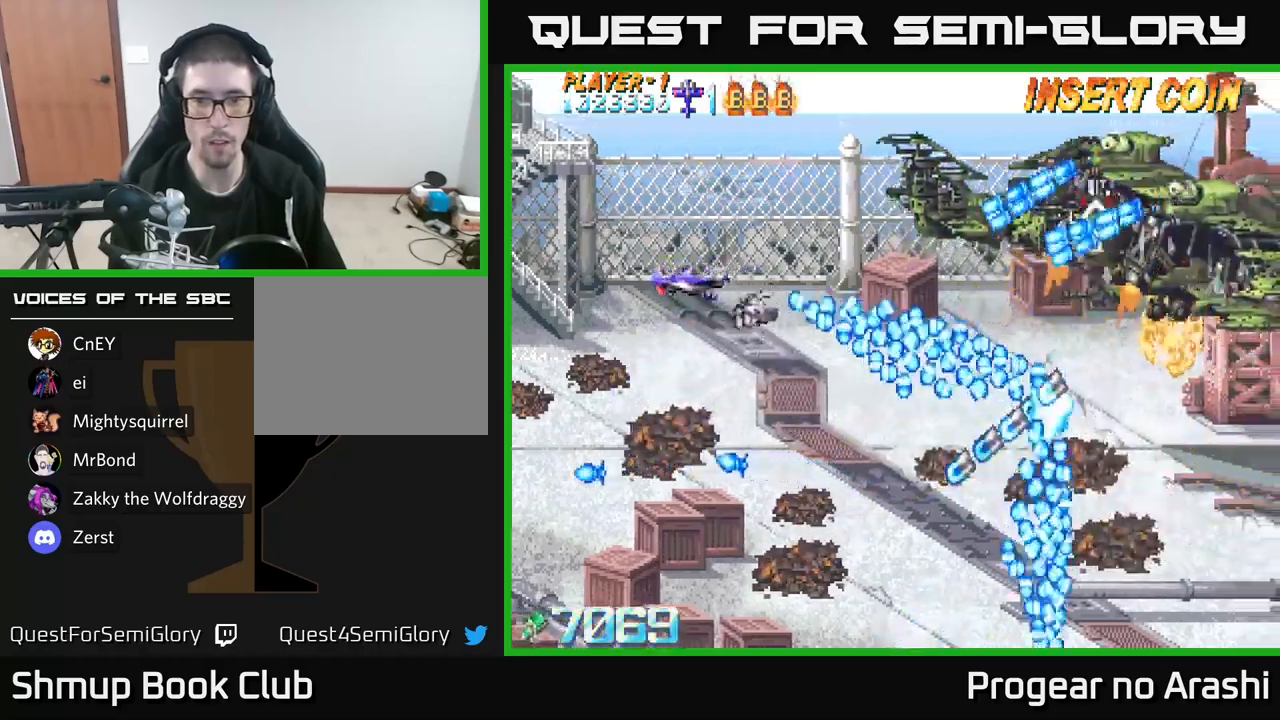
{"buttons": ["X", "DPAD_RIGHT"], "left_stick": "center", "right_stick": "center", "events": [[33, "DPAD_LEFT", "up"], [133, "X", "down"], [367, "DPAD_RIGHT", "down"], [400, "DPAD_DOWN", "up"]]}
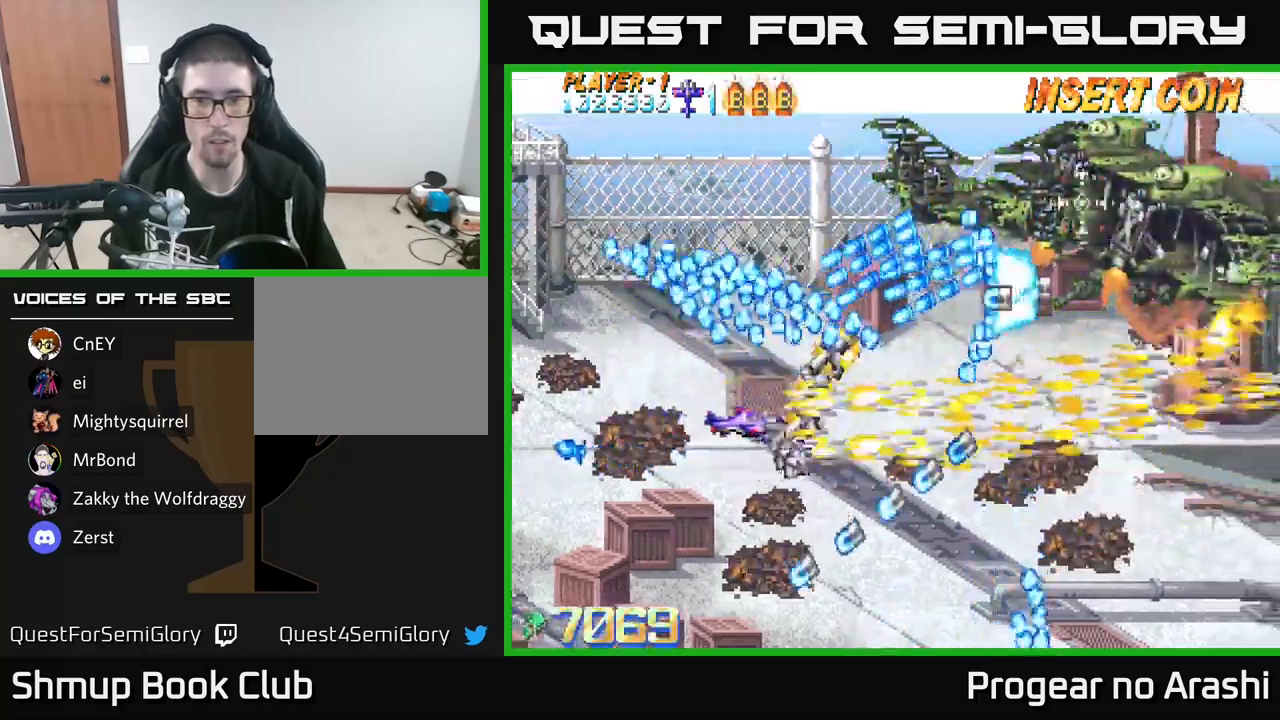
{"buttons": ["A", "DPAD_DOWN"], "left_stick": "center", "right_stick": "center"}
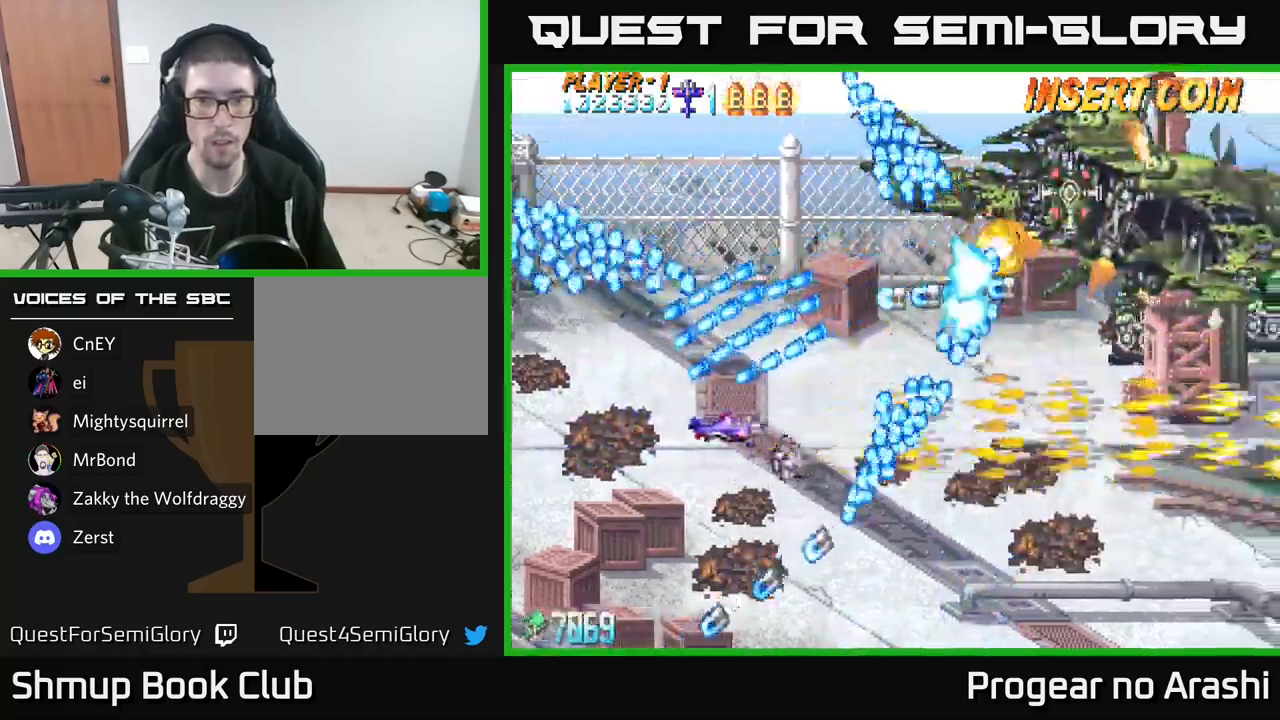
{"buttons": ["A", "DPAD_LEFT"], "left_stick": "center", "right_stick": "center", "events": [[67, "DPAD_RIGHT", "down"], [133, "DPAD_DOWN", "up"], [133, "DPAD_RIGHT", "up"], [167, "DPAD_UP", "down"], [183, "DPAD_LEFT", "down"], [300, "DPAD_UP", "up"], [317, "DPAD_LEFT", "up"], [433, "DPAD_LEFT", "down"]]}
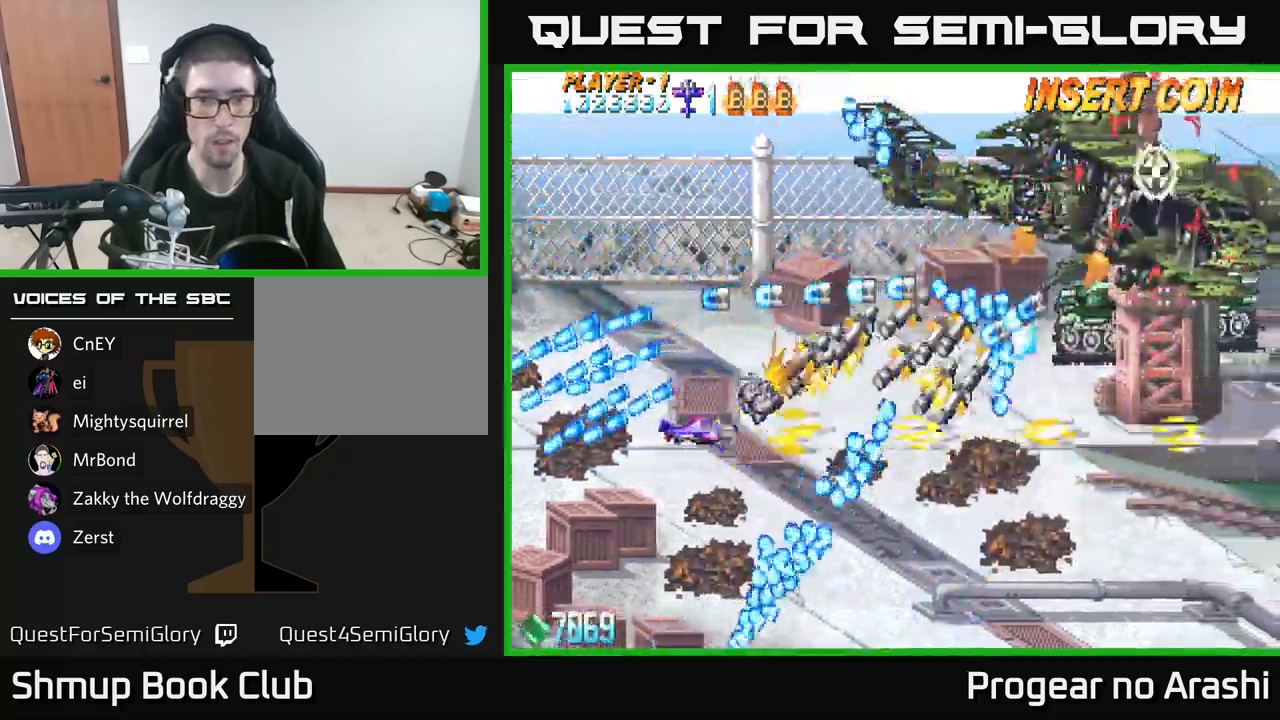
{"buttons": ["A", "DPAD_UP", "DPAD_LEFT"], "left_stick": "center", "right_stick": "center", "events": [[17, "DPAD_UP", "down"], [100, "DPAD_LEFT", "up"], [200, "DPAD_UP", "up"], [283, "DPAD_RIGHT", "down"], [367, "DPAD_UP", "down"], [433, "DPAD_RIGHT", "up"], [483, "DPAD_LEFT", "down"]]}